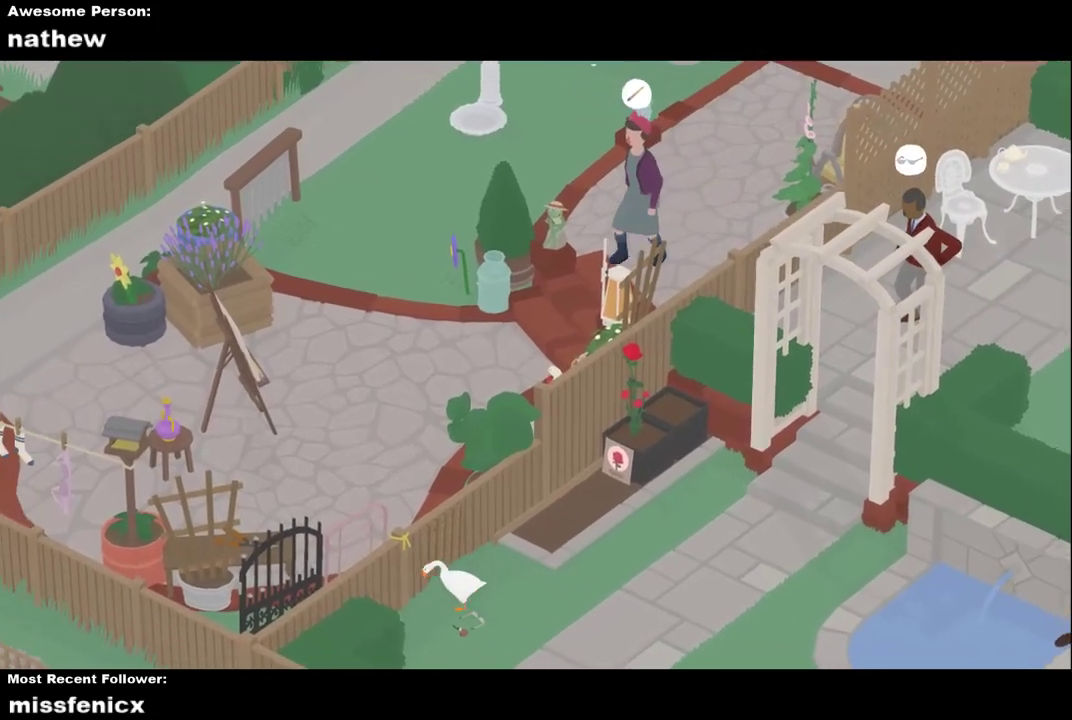
Gameplay with a controller (Xbox layout); each line is a JSON object with the inputs held at the frame after it. "events" lists button and stick changes between this image and that frame as [ms after this image, input, new state], when the widget could be followed in between. Not read: R3 right_stick.
{"buttons": [], "left_stick": "center", "events": [[100, "B", "down"], [133, "left_stick", "center"], [233, "B", "up"]]}
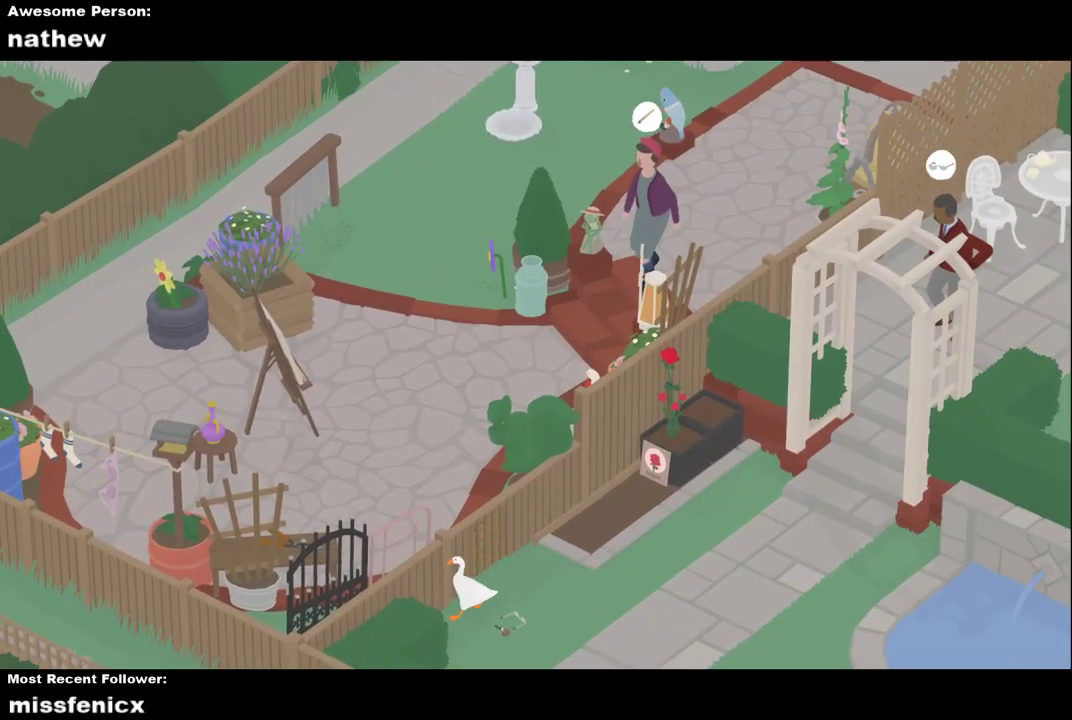
{"buttons": ["L2"], "left_stick": "center", "events": [[100, "A", "down"], [100, "left_stick", "right"], [200, "A", "up"], [200, "left_stick", "down-right"], [333, "L2", "down"], [433, "left_stick", "center"]]}
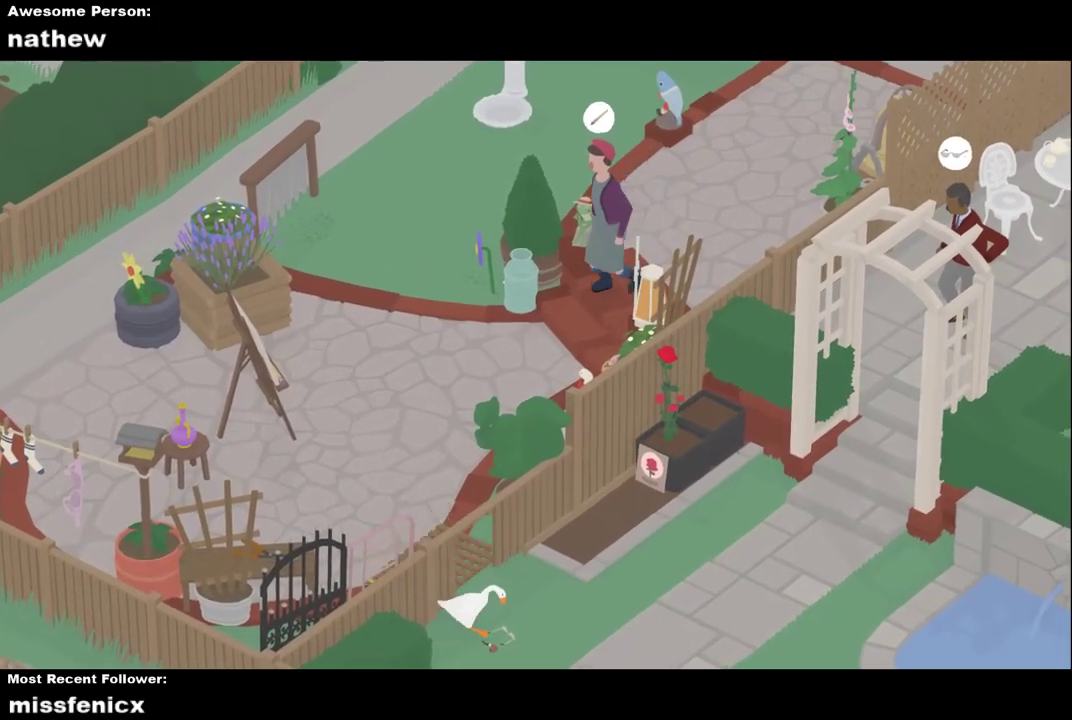
{"buttons": ["B", "L2"], "left_stick": "center", "events": [[167, "B", "down"], [333, "B", "up"], [500, "B", "down"]]}
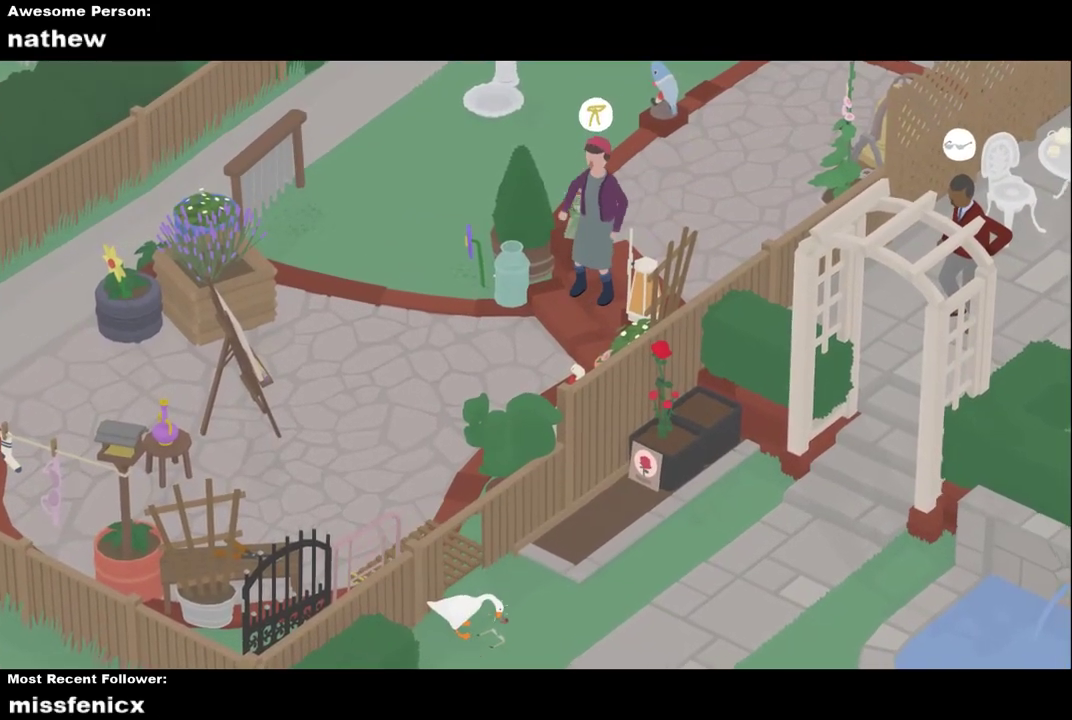
{"buttons": ["A"], "left_stick": "up", "events": [[133, "B", "up"], [267, "L2", "up"], [300, "left_stick", "up"], [333, "A", "down"]]}
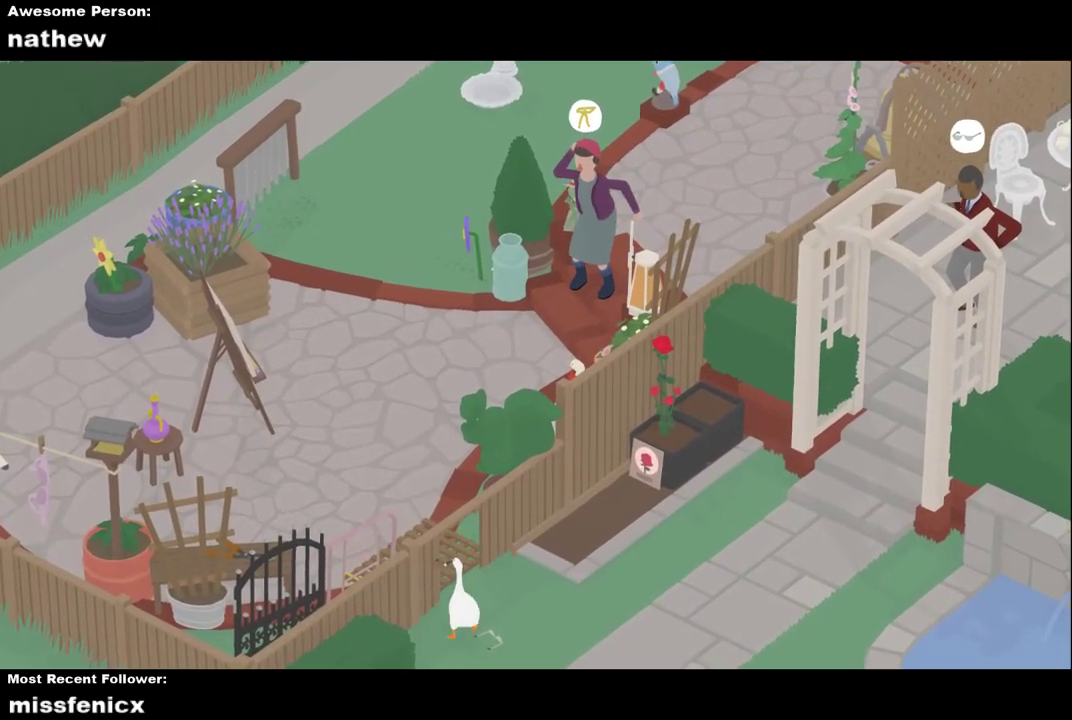
{"buttons": ["A"], "left_stick": "up", "events": [[100, "A", "up"], [200, "A", "down"]]}
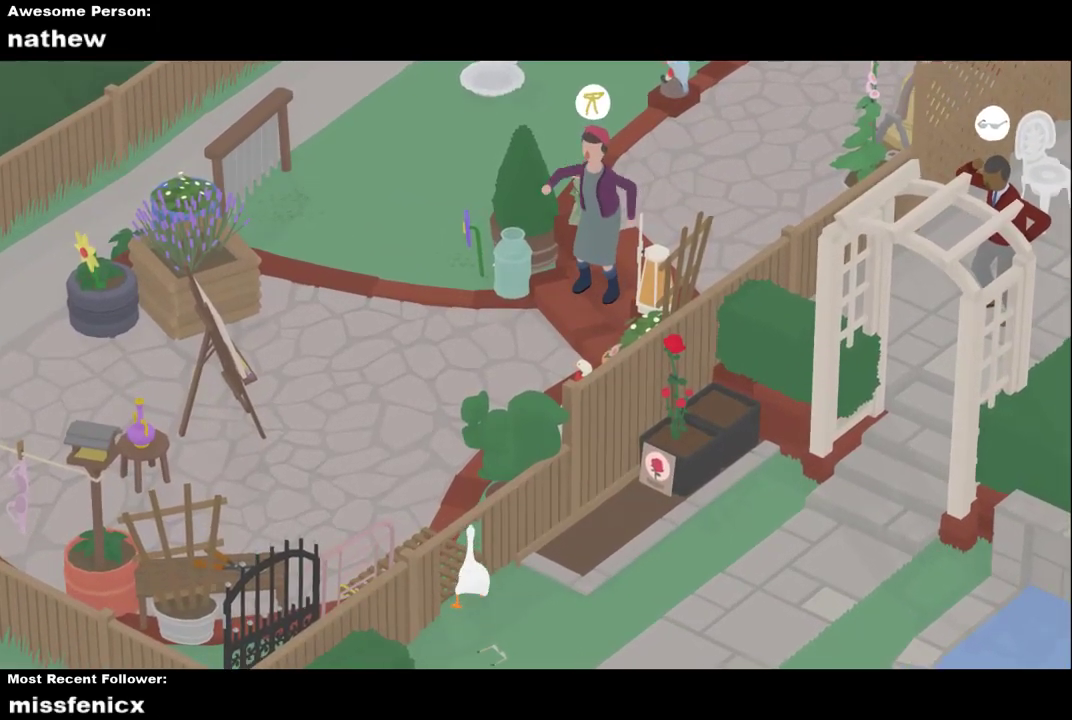
{"buttons": ["A"], "left_stick": "up", "events": []}
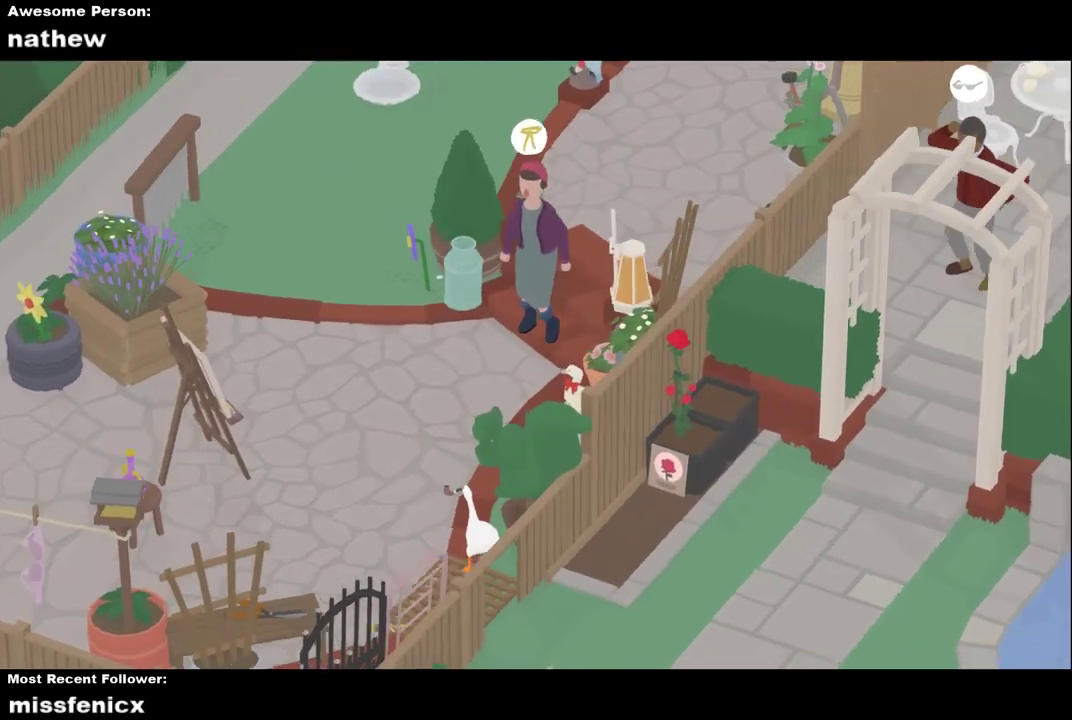
{"buttons": ["A"], "left_stick": "up-left", "events": [[167, "left_stick", "up-left"]]}
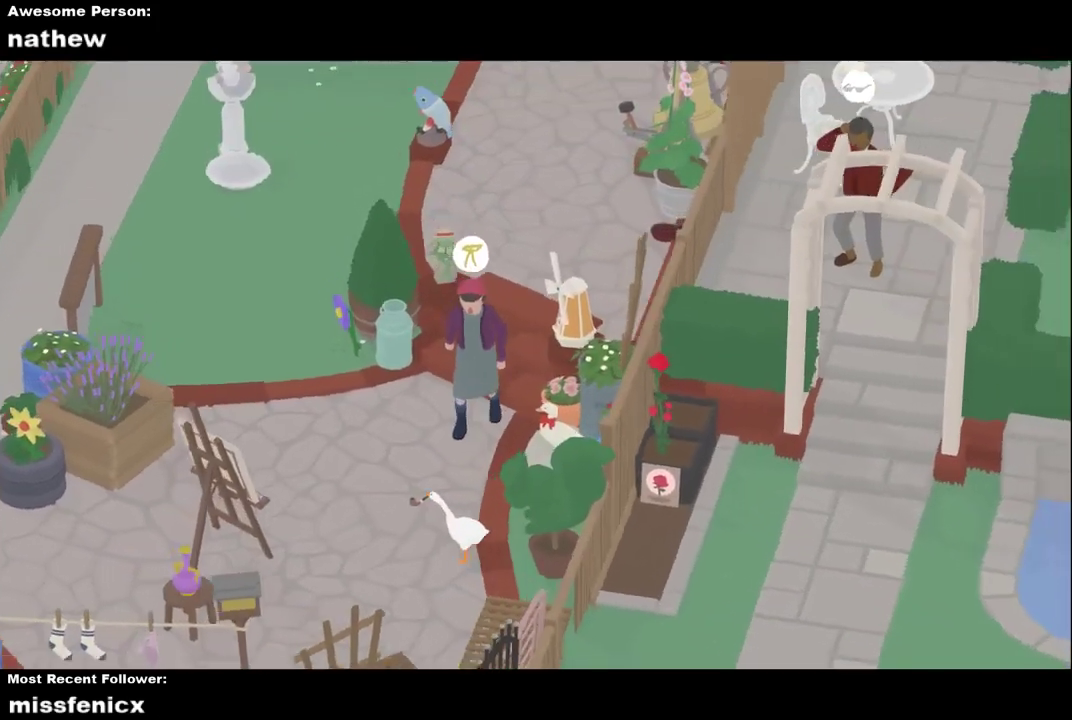
{"buttons": ["A"], "left_stick": "up-left", "events": [[133, "A", "up"], [200, "A", "down"]]}
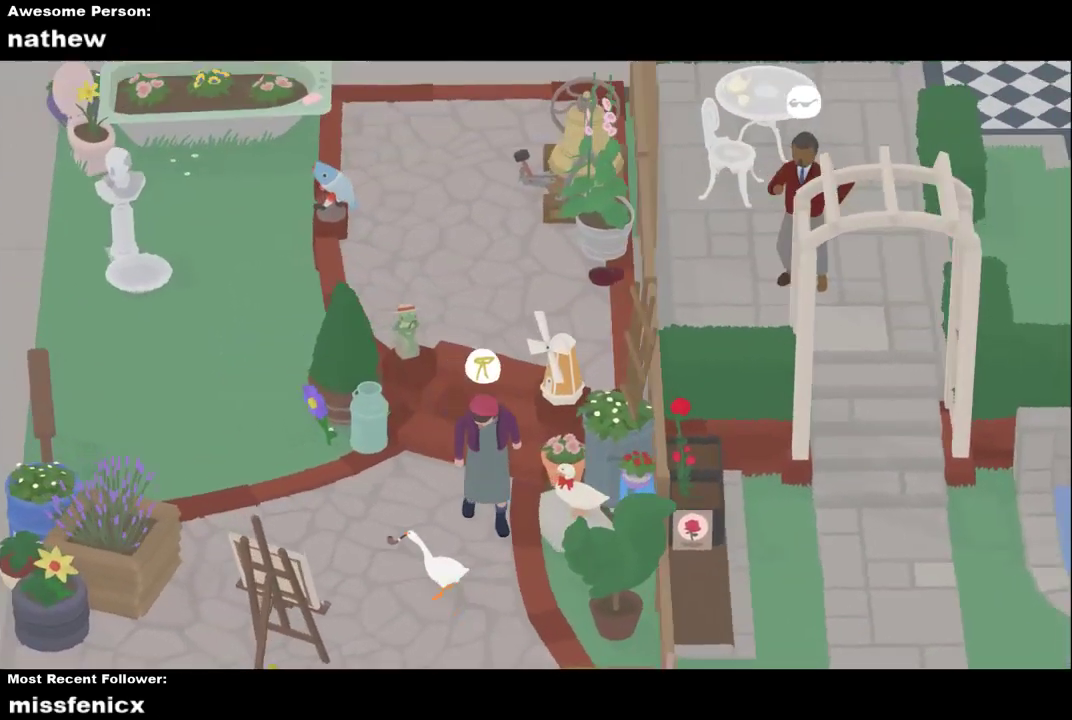
{"buttons": ["A"], "left_stick": "up-left", "events": []}
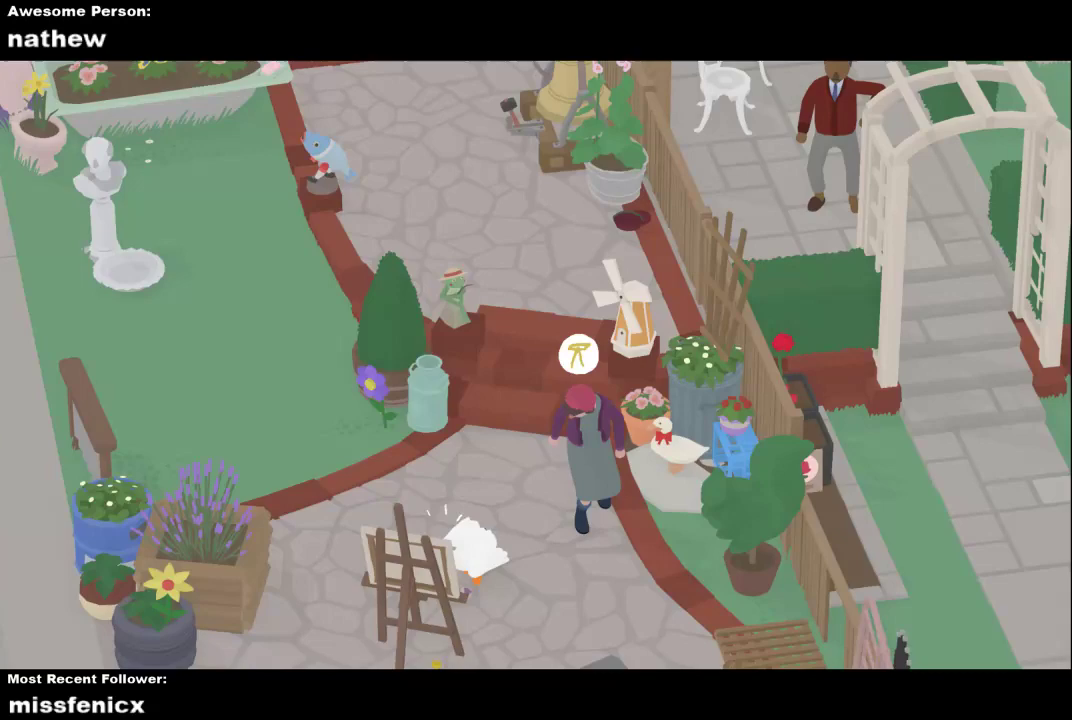
{"buttons": [], "left_stick": "up-right", "events": [[300, "A", "up"], [400, "left_stick", "up-right"]]}
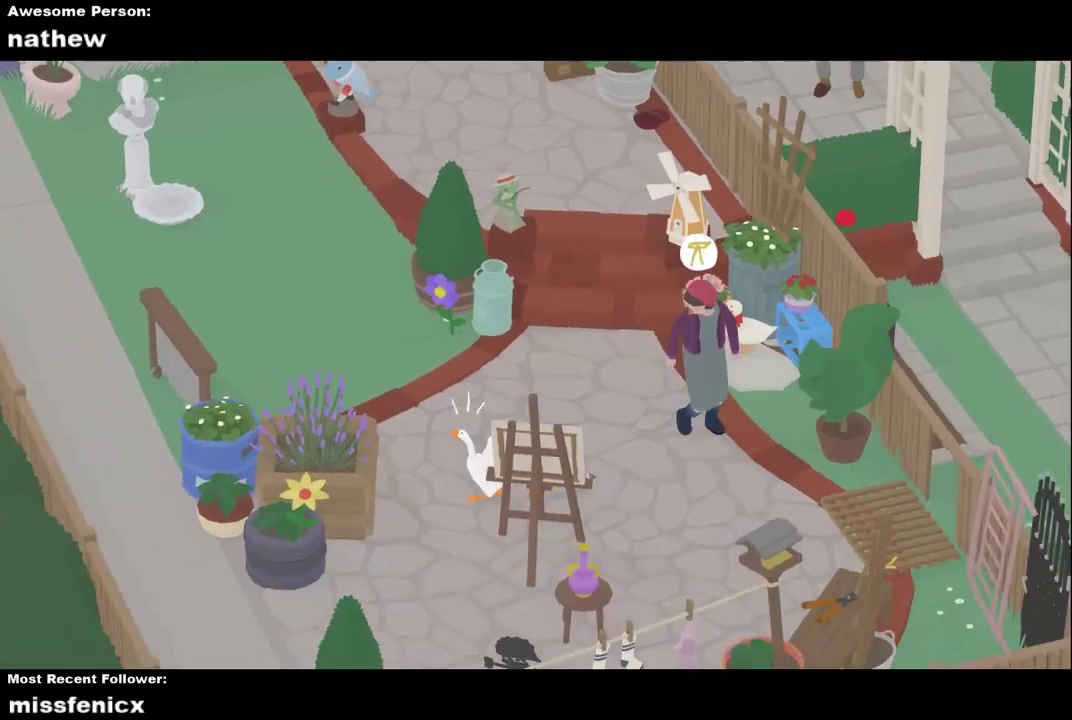
{"buttons": ["A"], "left_stick": "right", "events": [[200, "left_stick", "right"], [467, "A", "down"]]}
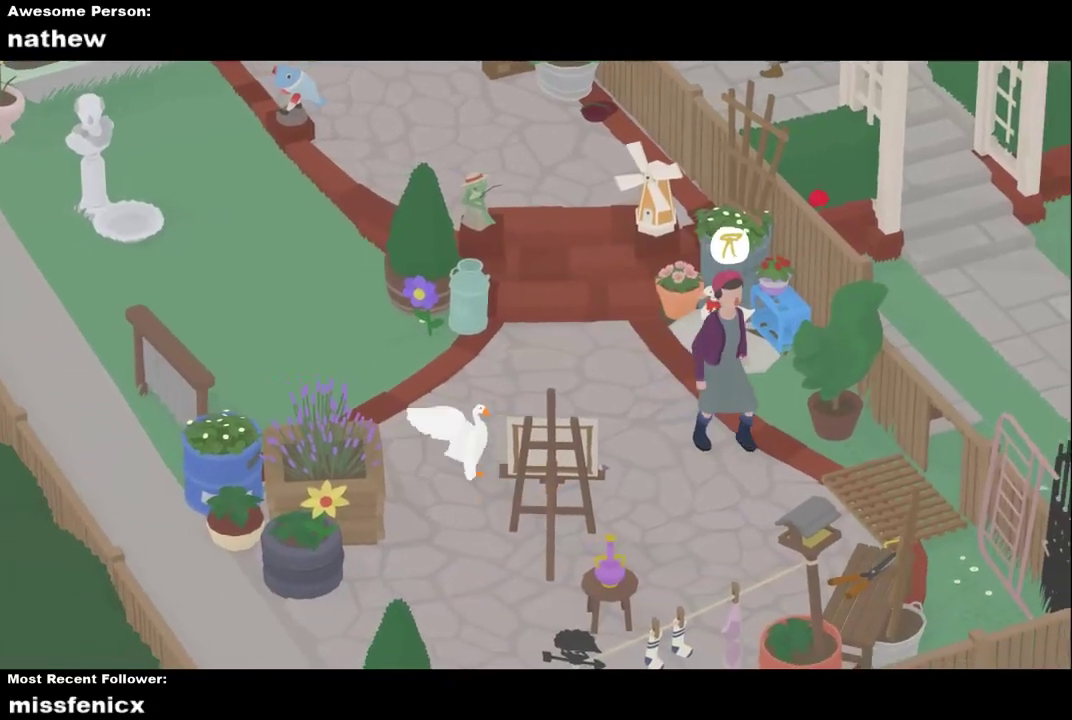
{"buttons": ["L2"], "left_stick": "up", "events": [[33, "L2", "down"], [100, "left_stick", "up-right"], [167, "A", "up"], [367, "B", "down"], [433, "left_stick", "up"], [500, "B", "up"]]}
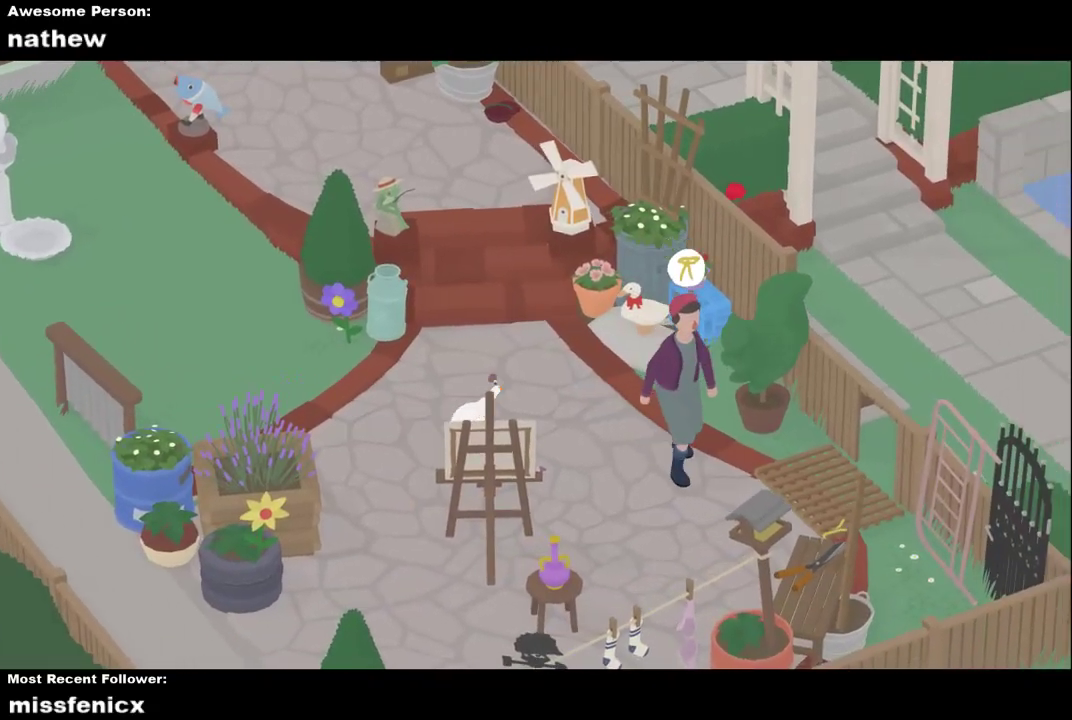
{"buttons": ["A", "L2"], "left_stick": "up-left", "events": [[233, "left_stick", "up-left"], [267, "A", "down"]]}
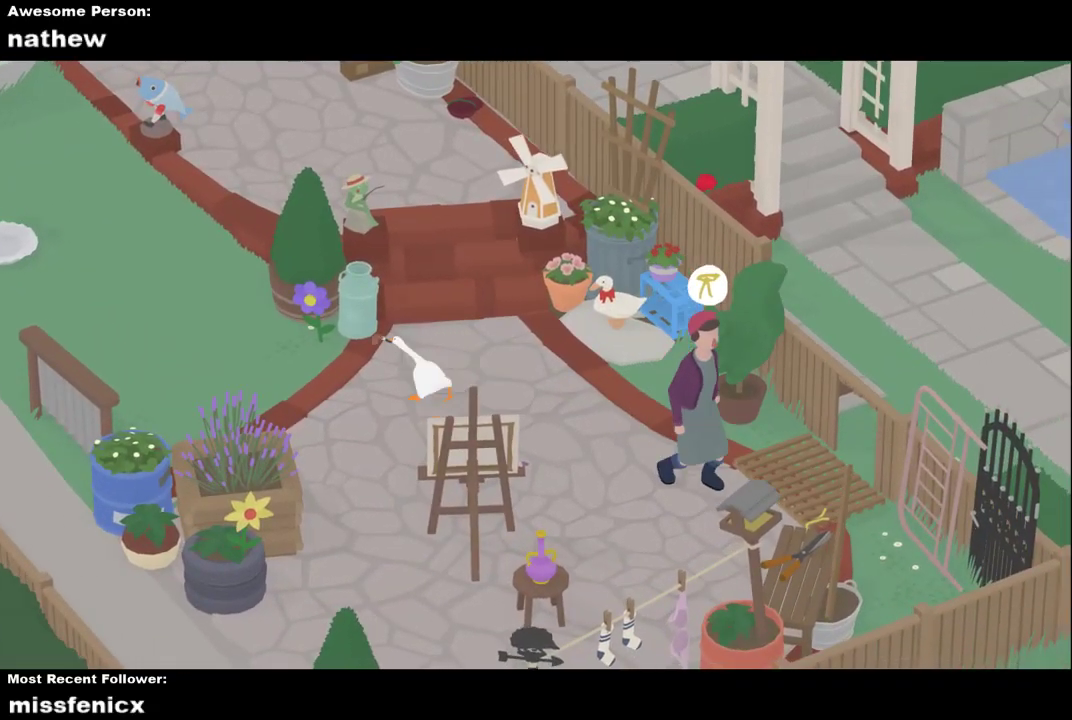
{"buttons": ["A", "L2"], "left_stick": "left", "events": [[133, "left_stick", "left"], [267, "A", "up"], [367, "A", "down"]]}
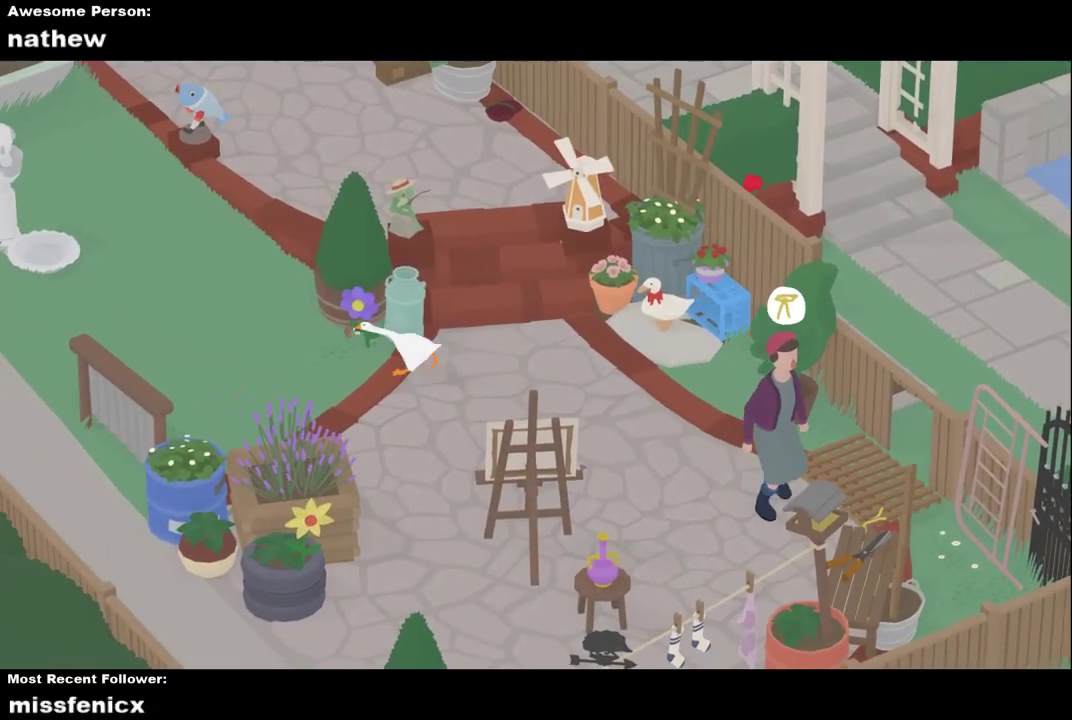
{"buttons": ["A", "L2"], "left_stick": "up-left", "events": [[333, "left_stick", "up-left"], [400, "A", "up"], [500, "A", "down"]]}
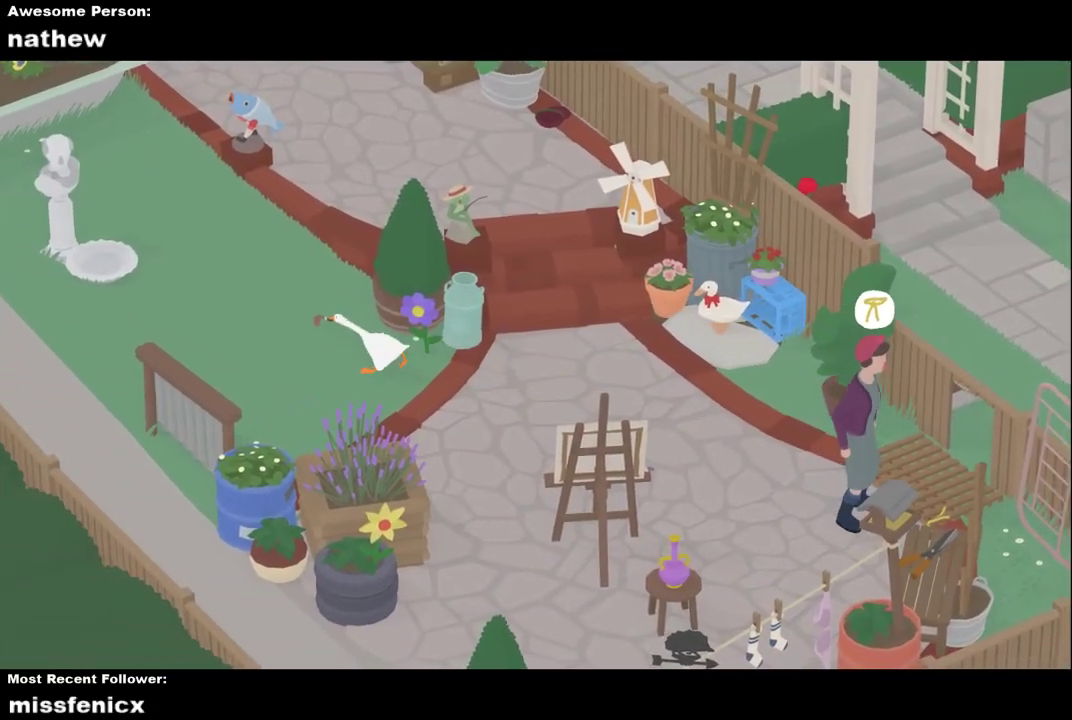
{"buttons": ["A", "L2"], "left_stick": "up-left", "events": []}
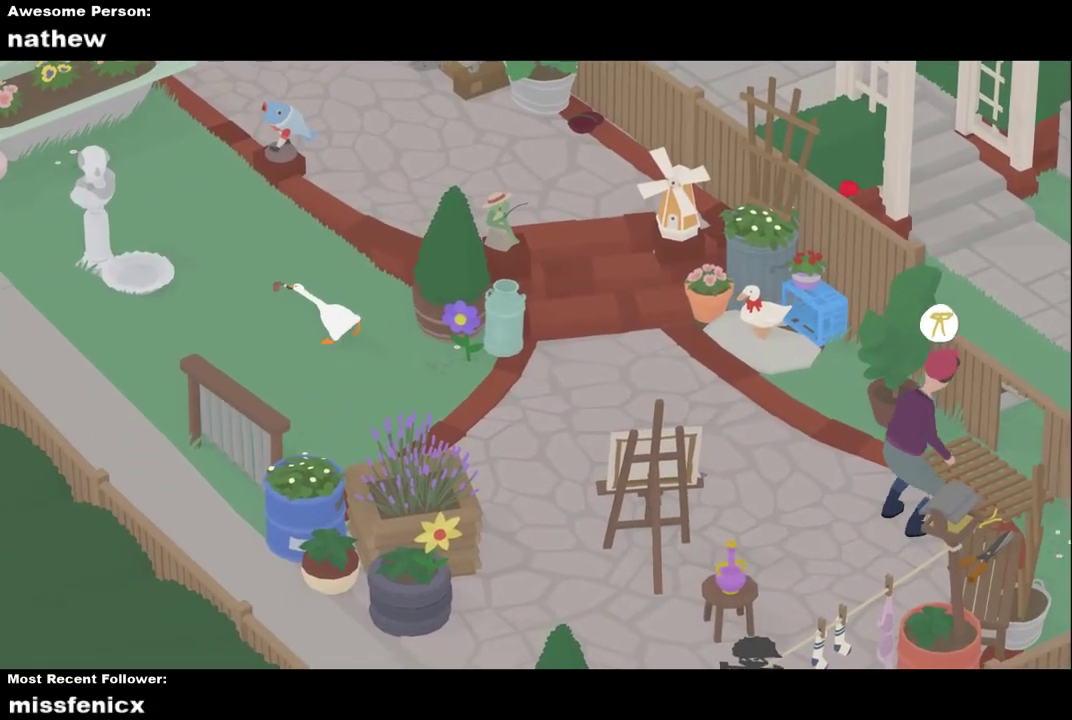
{"buttons": ["A", "L2"], "left_stick": "up-left", "events": []}
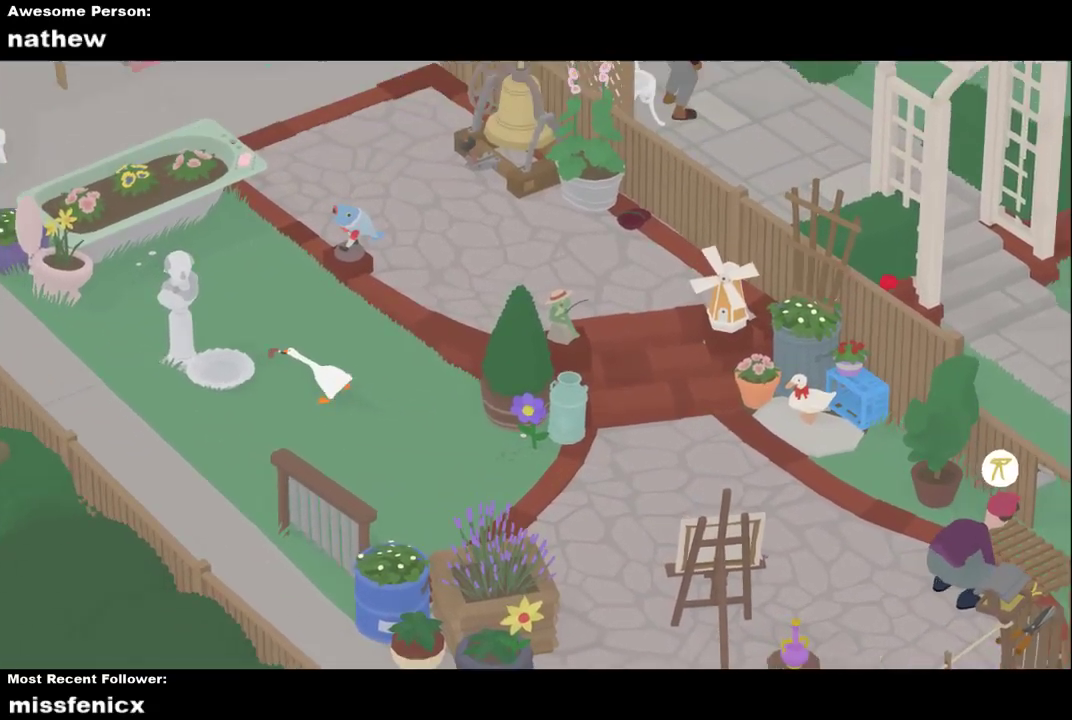
{"buttons": [], "left_stick": "center", "events": [[167, "left_stick", "left"], [267, "A", "up"], [300, "L2", "up"], [367, "left_stick", "center"], [400, "B", "down"], [500, "B", "up"]]}
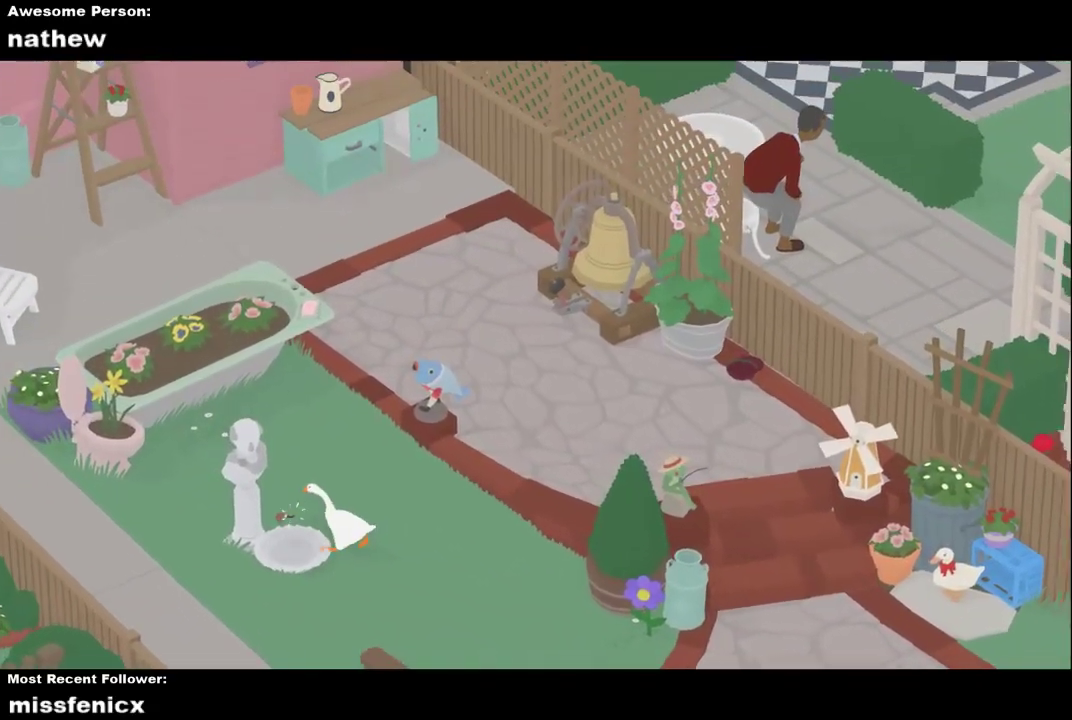
{"buttons": ["A"], "left_stick": "right", "events": [[100, "left_stick", "right"], [400, "A", "down"]]}
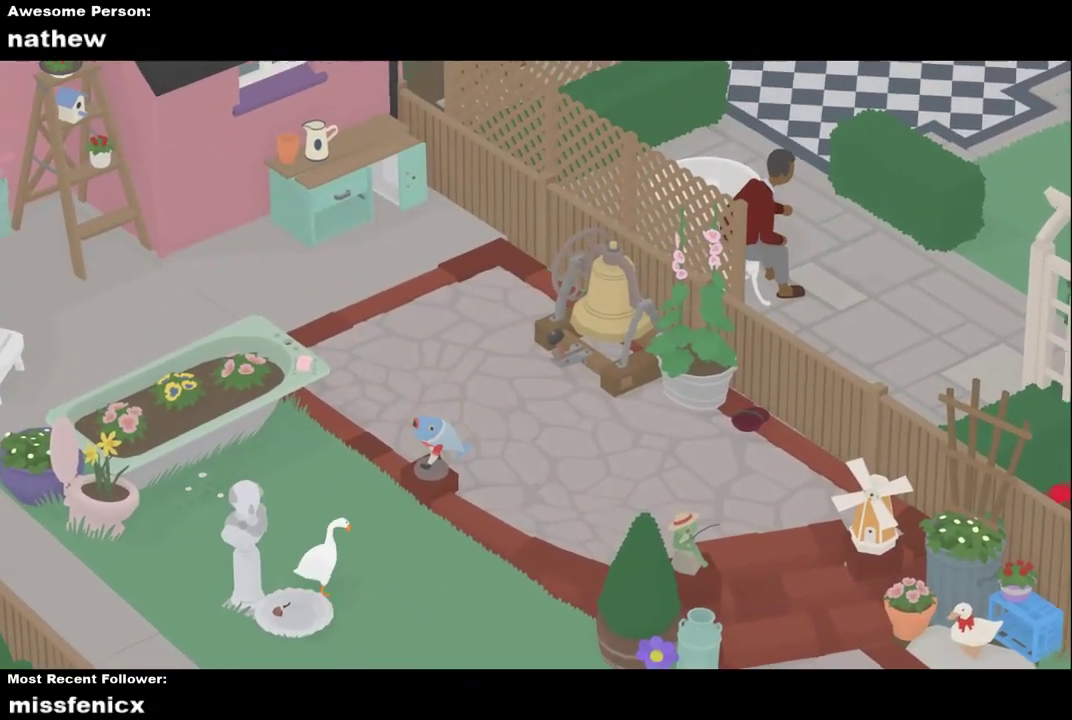
{"buttons": ["A"], "left_stick": "right", "events": [[300, "A", "up"], [400, "A", "down"]]}
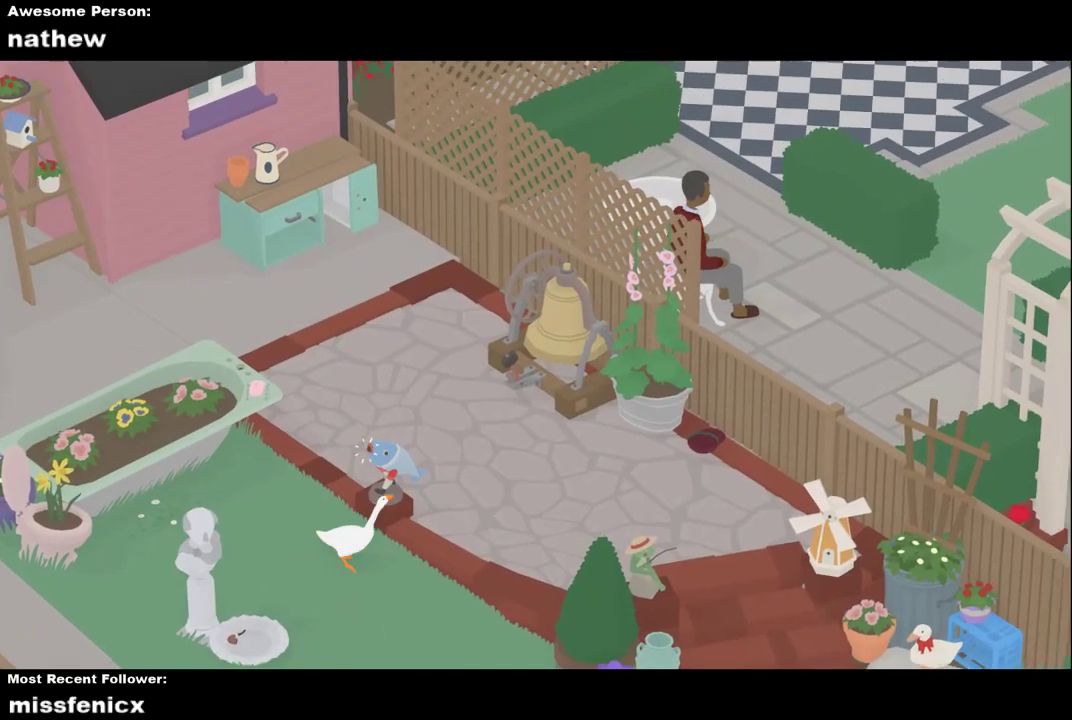
{"buttons": ["A"], "left_stick": "right", "events": []}
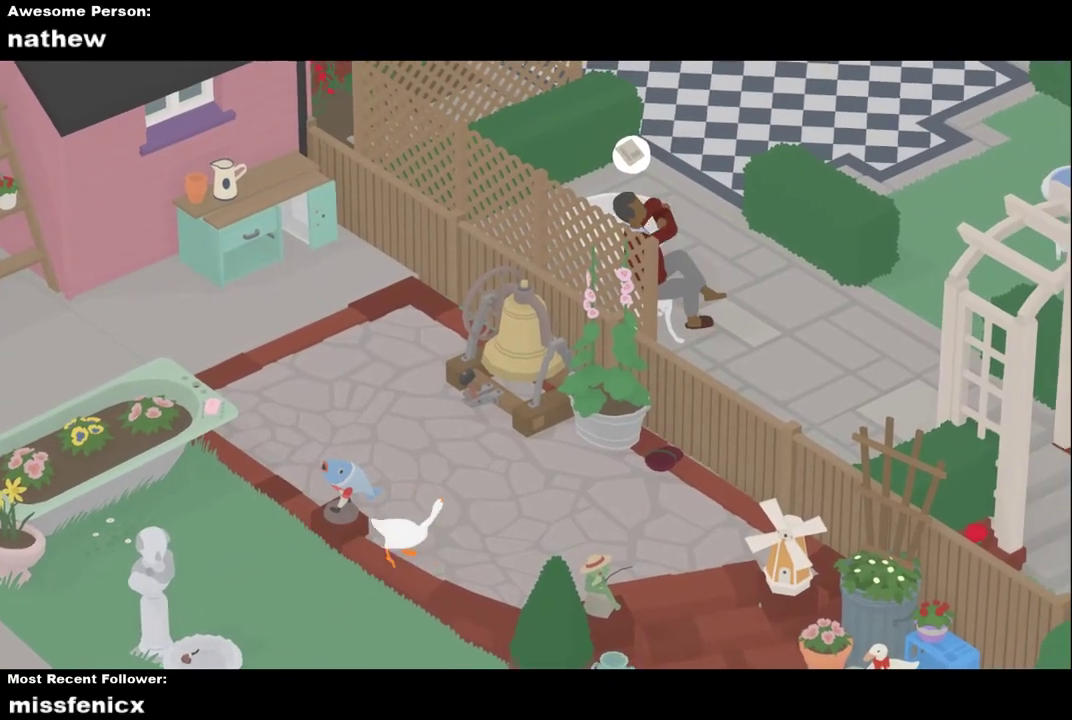
{"buttons": ["A"], "left_stick": "up-right", "events": [[67, "A", "up"], [167, "A", "down"], [400, "left_stick", "up-right"]]}
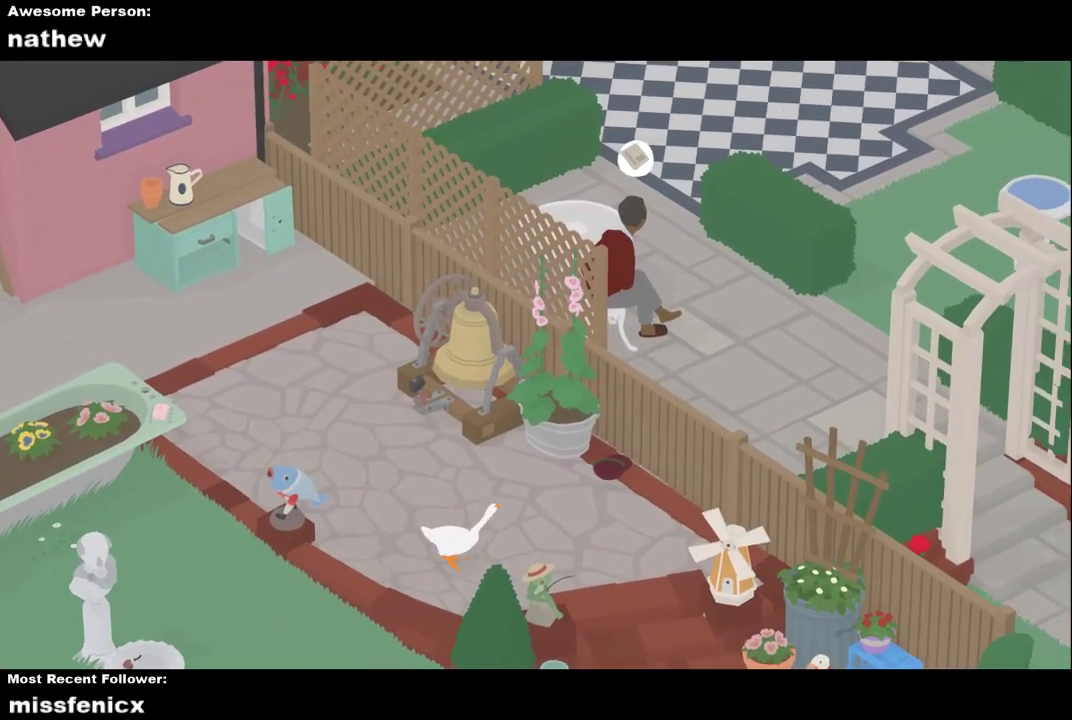
{"buttons": ["A"], "left_stick": "up-right", "events": [[167, "A", "up"], [267, "A", "down"]]}
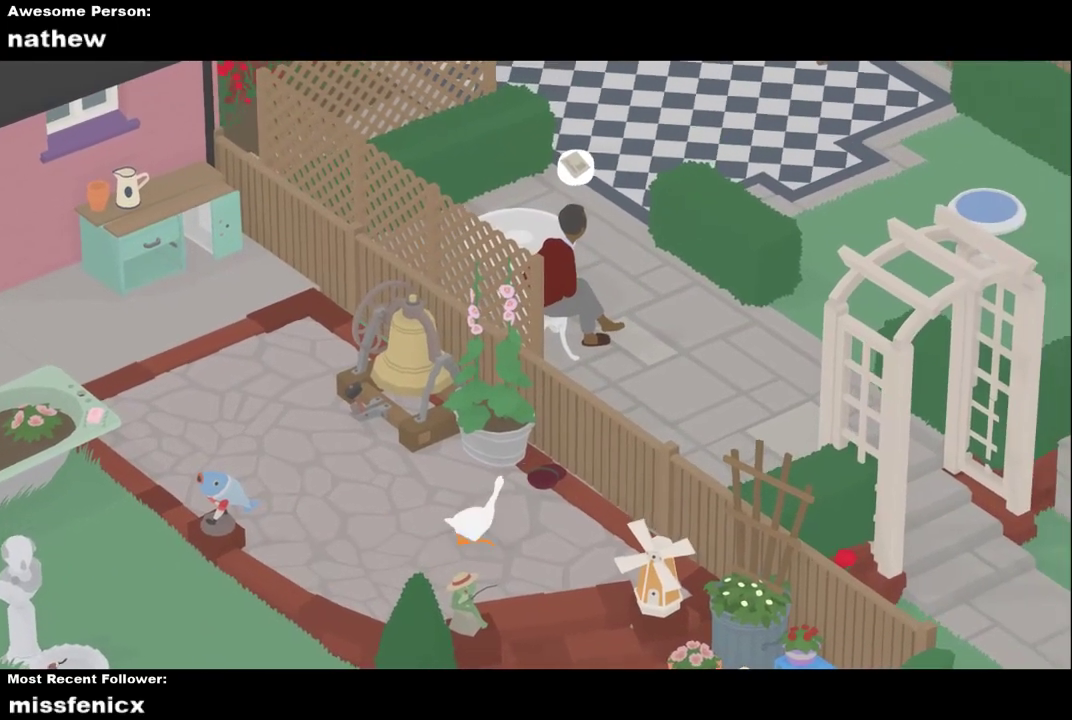
{"buttons": [], "left_stick": "down-left", "events": [[133, "A", "up"], [133, "L2", "down"], [300, "B", "down"], [400, "B", "up"], [400, "left_stick", "center"], [467, "L2", "up"], [467, "left_stick", "down-left"]]}
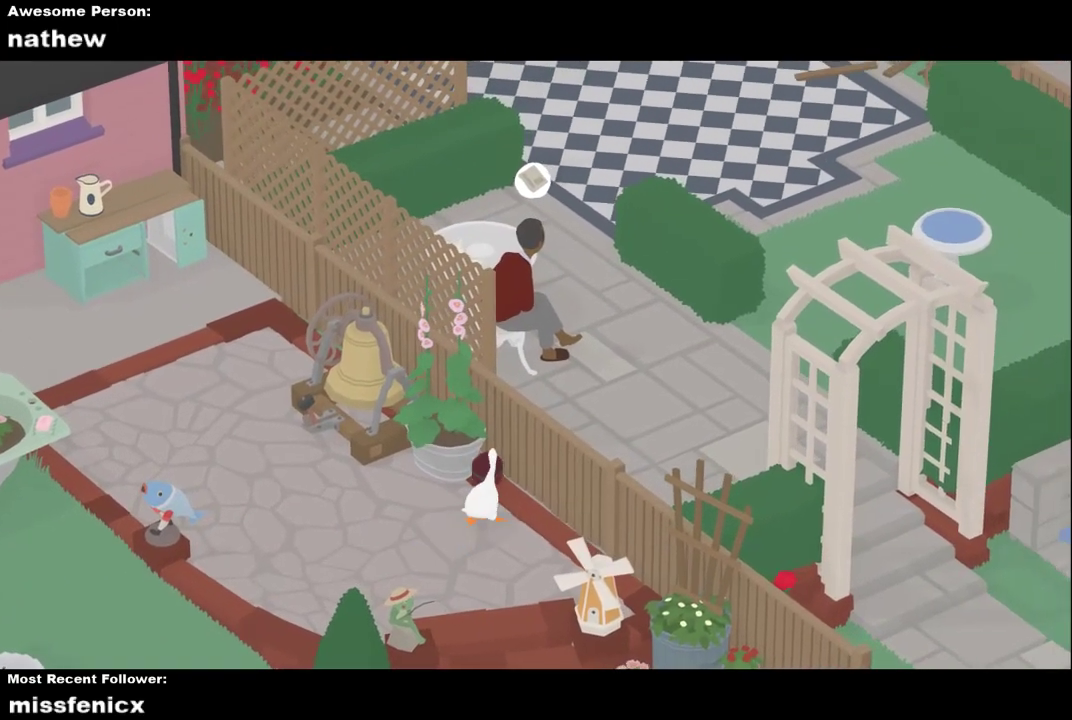
{"buttons": ["A"], "left_stick": "down-left", "events": [[233, "A", "down"]]}
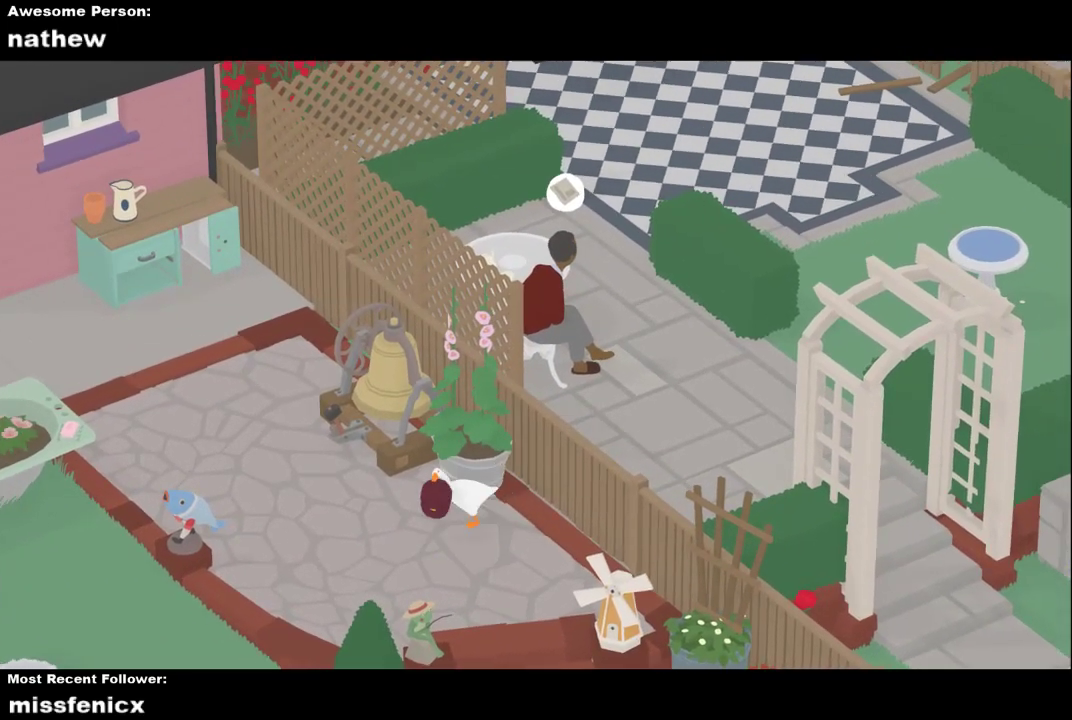
{"buttons": ["A"], "left_stick": "down-left", "events": [[133, "A", "up"], [233, "A", "down"]]}
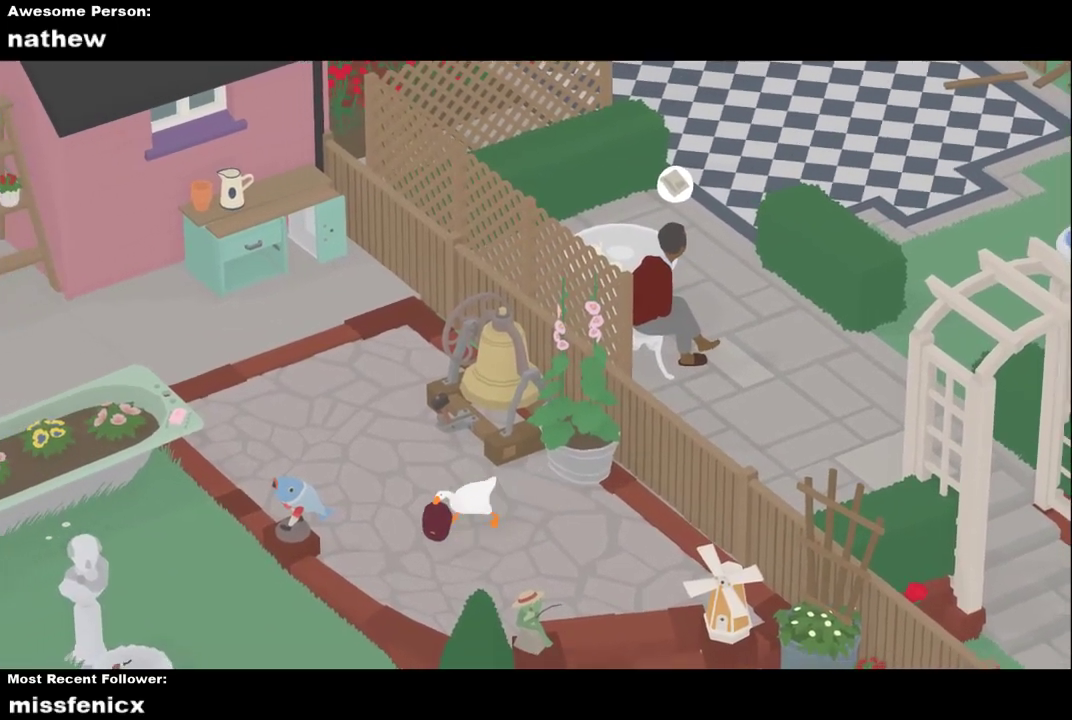
{"buttons": ["A"], "left_stick": "down-left", "events": []}
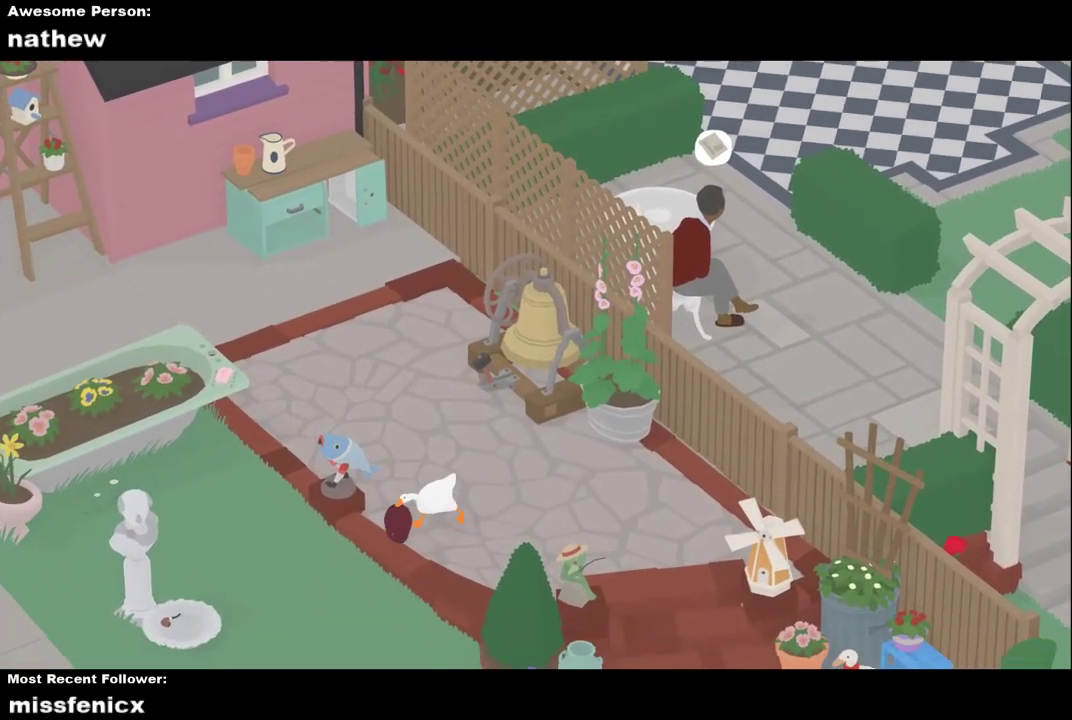
{"buttons": ["A"], "left_stick": "down-left", "events": []}
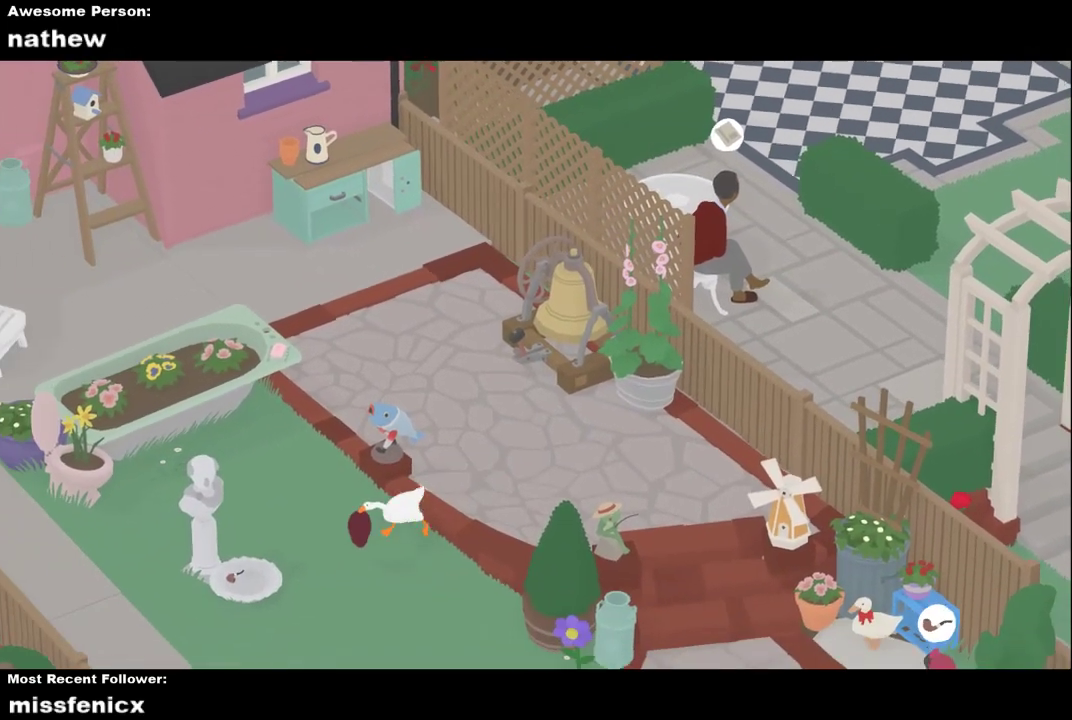
{"buttons": [], "left_stick": "left", "events": [[333, "left_stick", "left"], [500, "A", "up"]]}